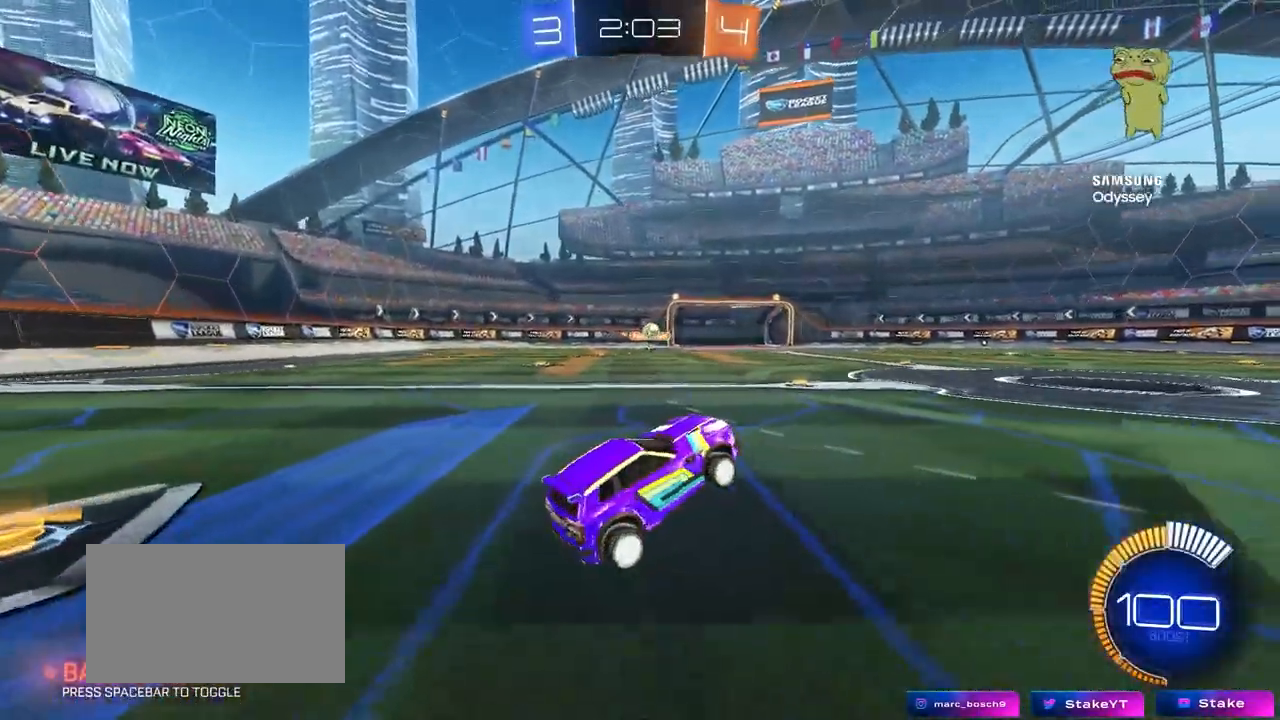
Gameplay with keyboard and mouse; each line is a JSON object with the keys and mouse buttons held at the frame after it. "events" lists presses ("down") and releases ("up") of "1", "2", "3", "4", "5", "a", "alt", "c", "caps_lock", "ctrl", "d", "e", "f", "g", "q", "r", "s", "shift", "space", "t", "tab", "v", "w", "x", "z", "mouse_left", "mouse_wheel" and "mouse_right" between this image and that frame as [ms after this image, input, new state], when the widget could be followed in between. "mouse_left", "mouse_wheel", "mouse_right" = the "left", "wheel", "right" buttons of the "mouse" list. No other keys are recorded. "wheel" means that the mouse wheel is clicked or scrolled. "mouse_move" is the direction in which the mouse moves at that frame (one of eight, or "still"), when it could be read.
{"keys": ["d", "w"], "mouse": [], "mouse_move": "still", "events": [[50, "w", "down"], [150, "mouse_right", "down"], [283, "mouse_right", "up"], [383, "d", "down"]]}
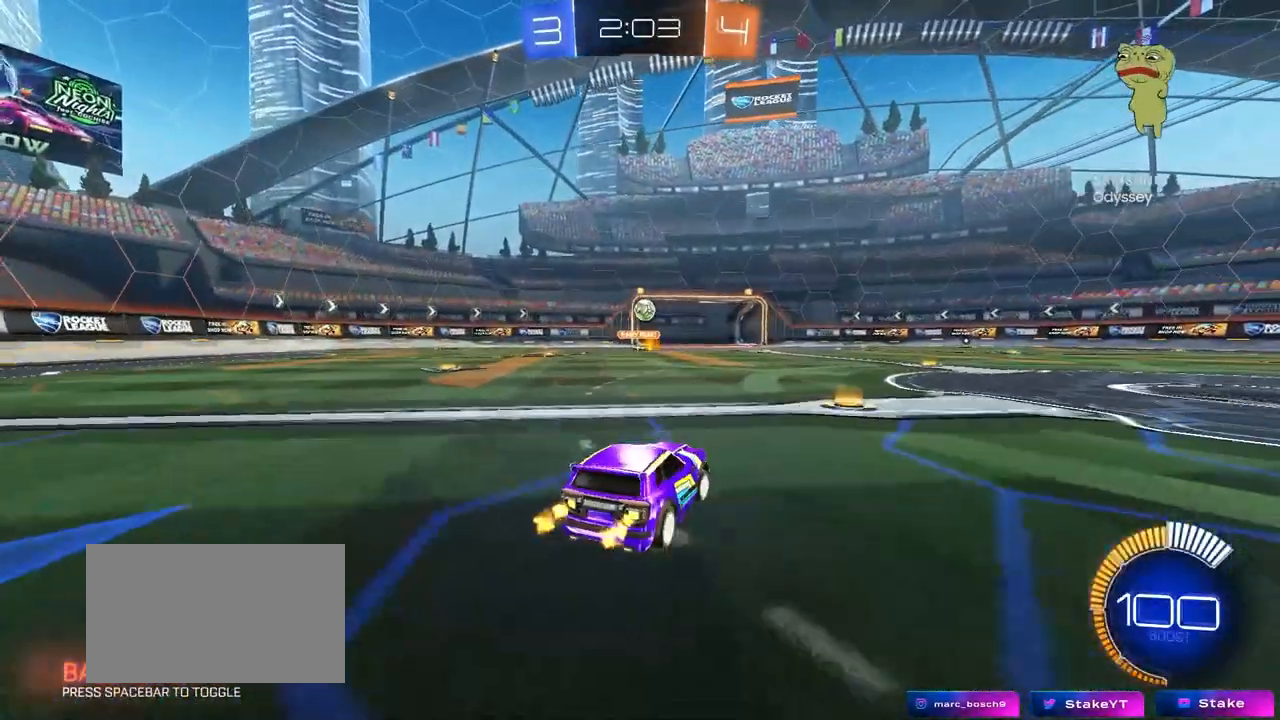
{"keys": ["d", "w"], "mouse": [], "mouse_move": "still", "events": [[17, "d", "up"], [17, "w", "up"], [117, "d", "down"], [117, "s", "down"], [250, "s", "up"], [300, "shift", "down"], [400, "w", "down"], [433, "shift", "up"]]}
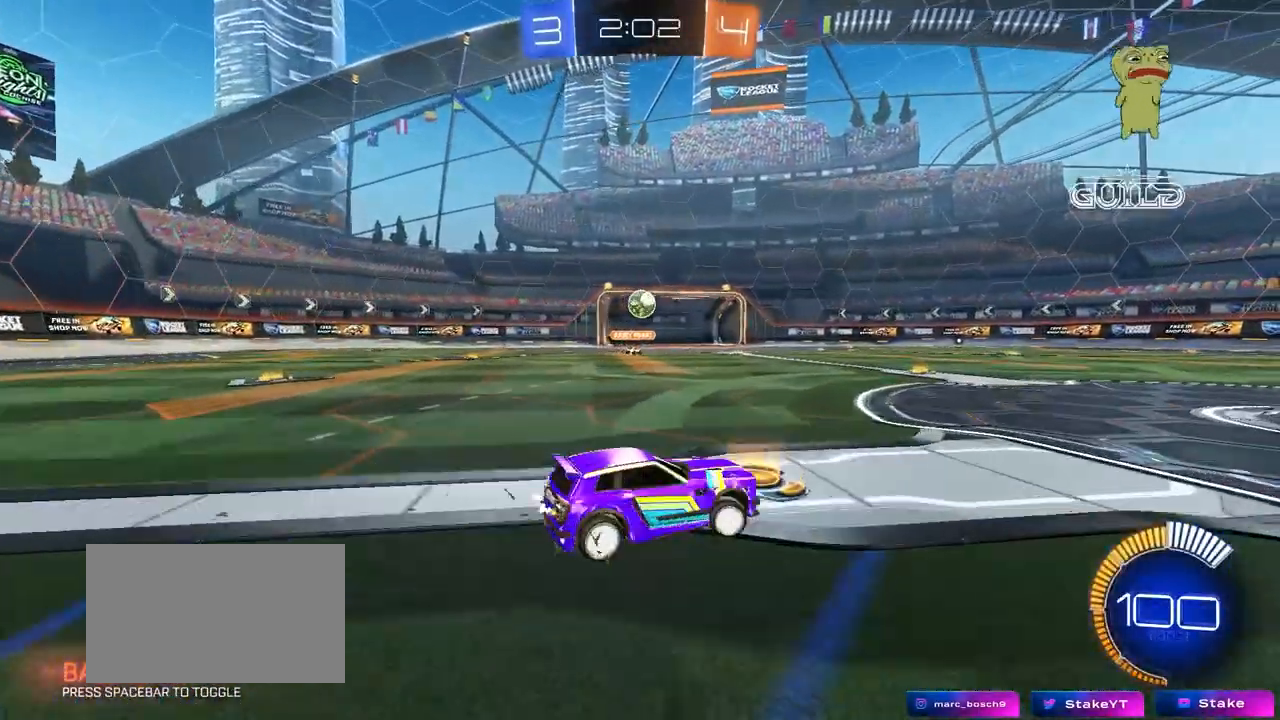
{"keys": ["d", "w"], "mouse": [], "mouse_move": "still", "events": []}
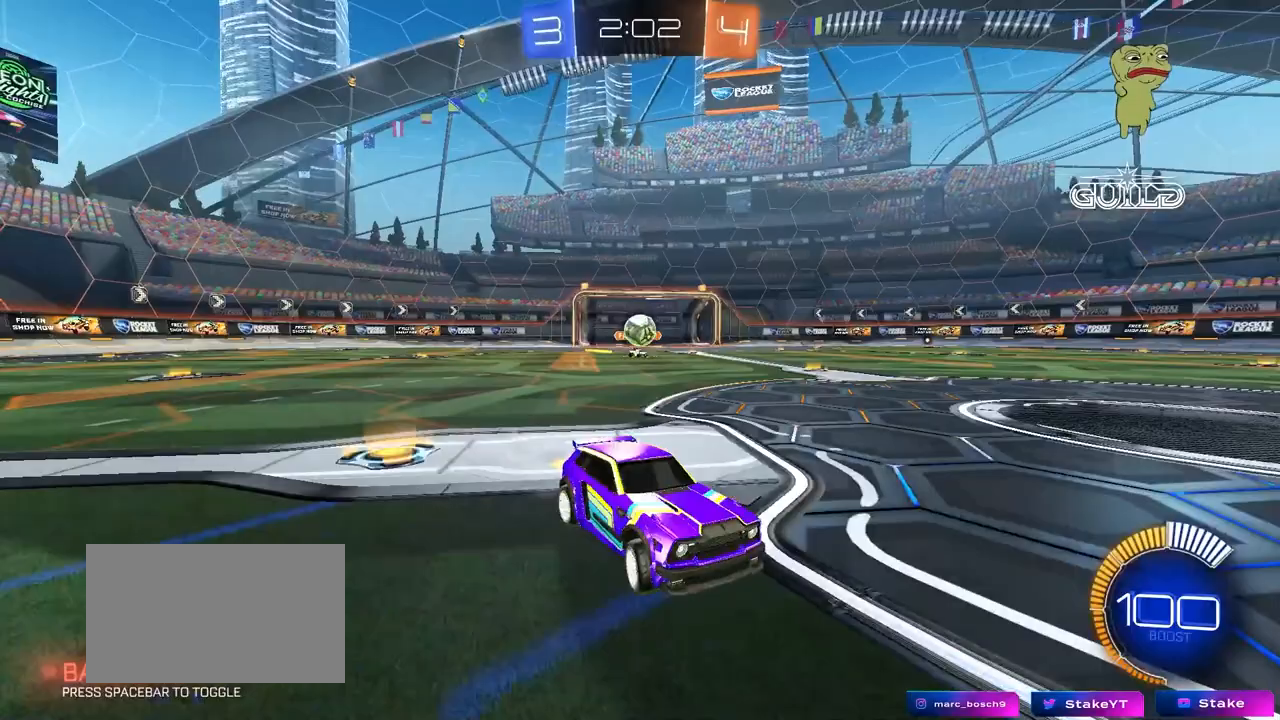
{"keys": ["w"], "mouse": ["left"], "mouse_move": "still", "events": [[333, "d", "up"], [467, "mouse_left", "down"]]}
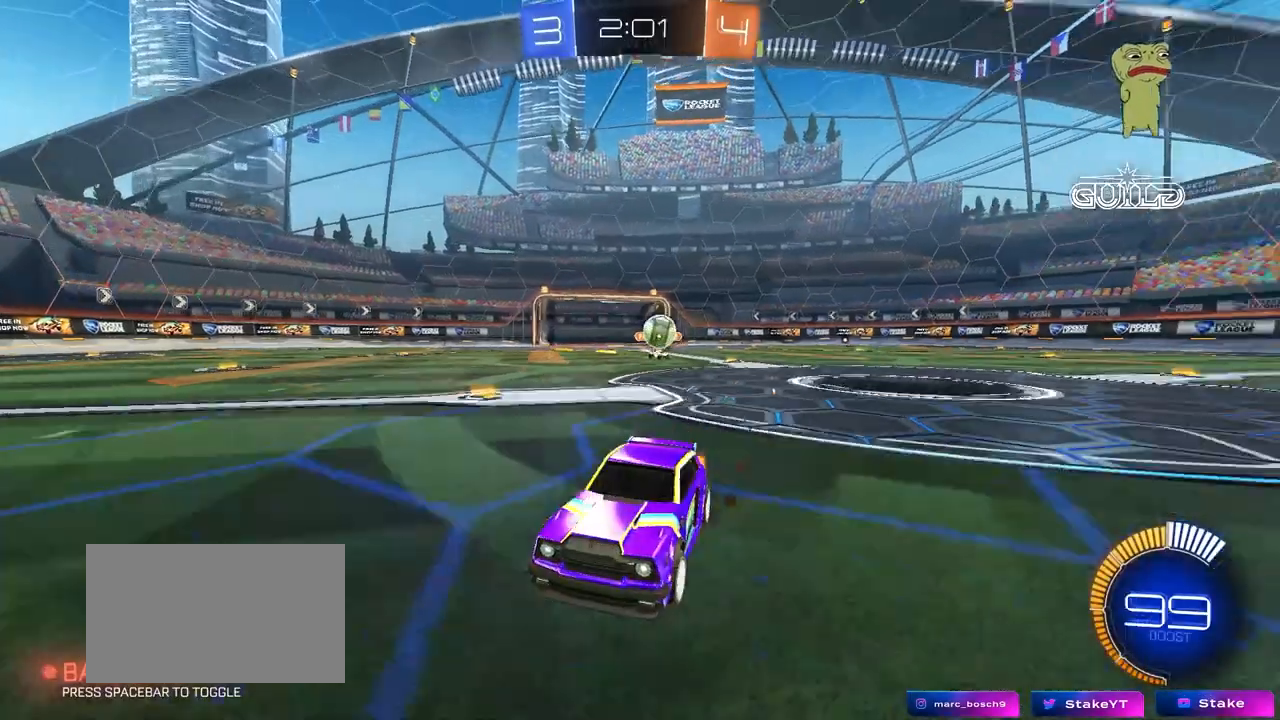
{"keys": ["a", "w"], "mouse": [], "mouse_move": "still", "events": [[167, "a", "down"], [200, "shift", "down"], [250, "mouse_left", "up"], [400, "shift", "up"]]}
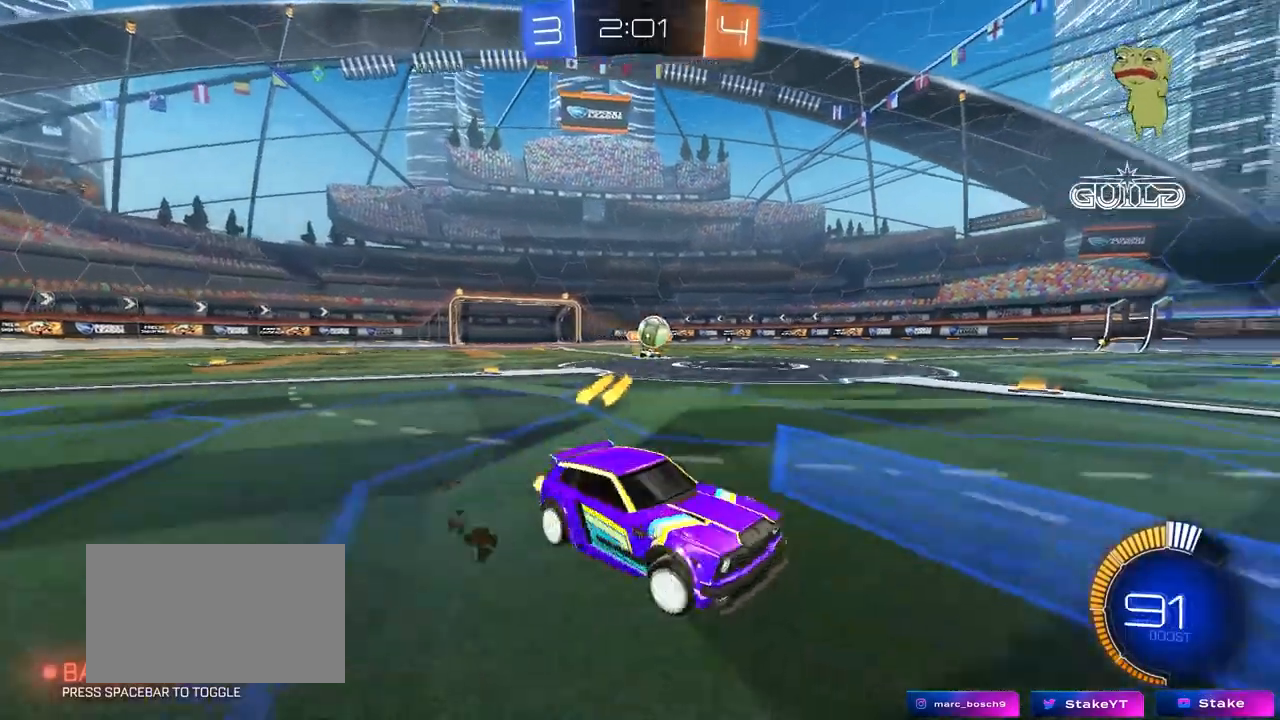
{"keys": ["d", "shift", "w"], "mouse": ["left"], "mouse_move": "still", "events": [[183, "mouse_left", "down"], [450, "a", "up"], [450, "d", "down"], [500, "shift", "down"]]}
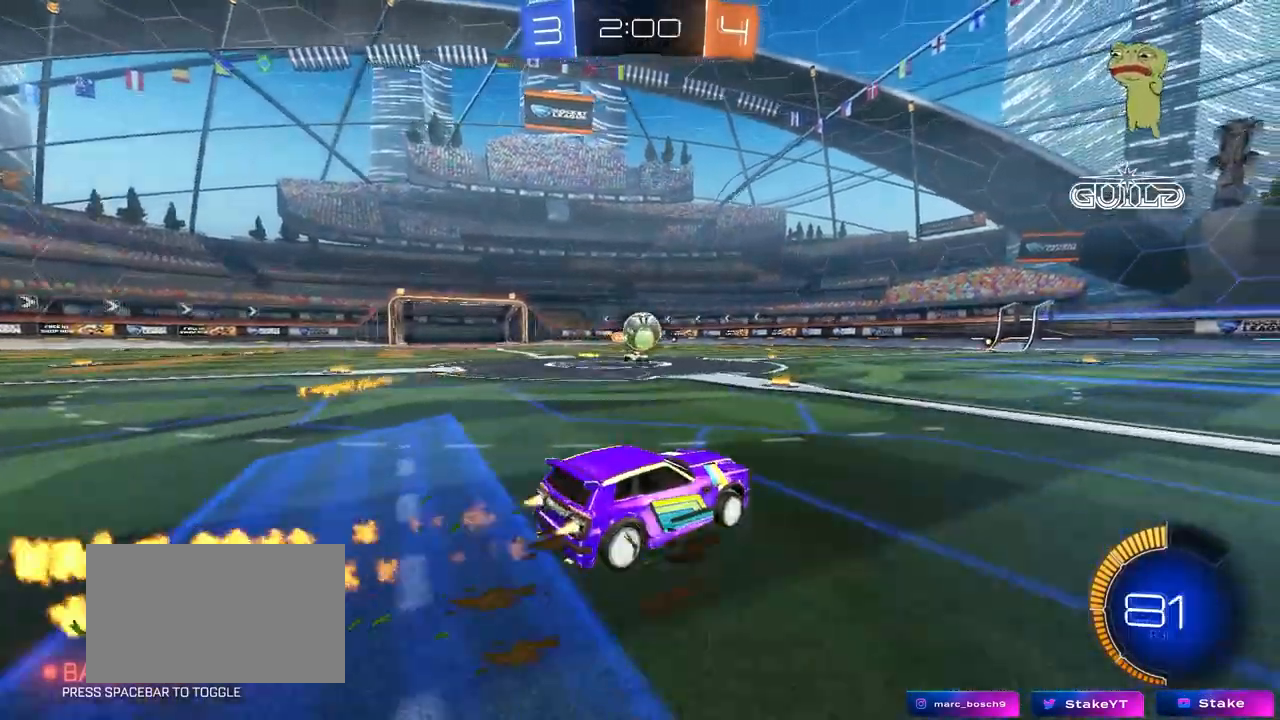
{"keys": ["d", "w"], "mouse": [], "mouse_move": "up", "events": [[150, "shift", "up"], [333, "mouse_left", "up"]]}
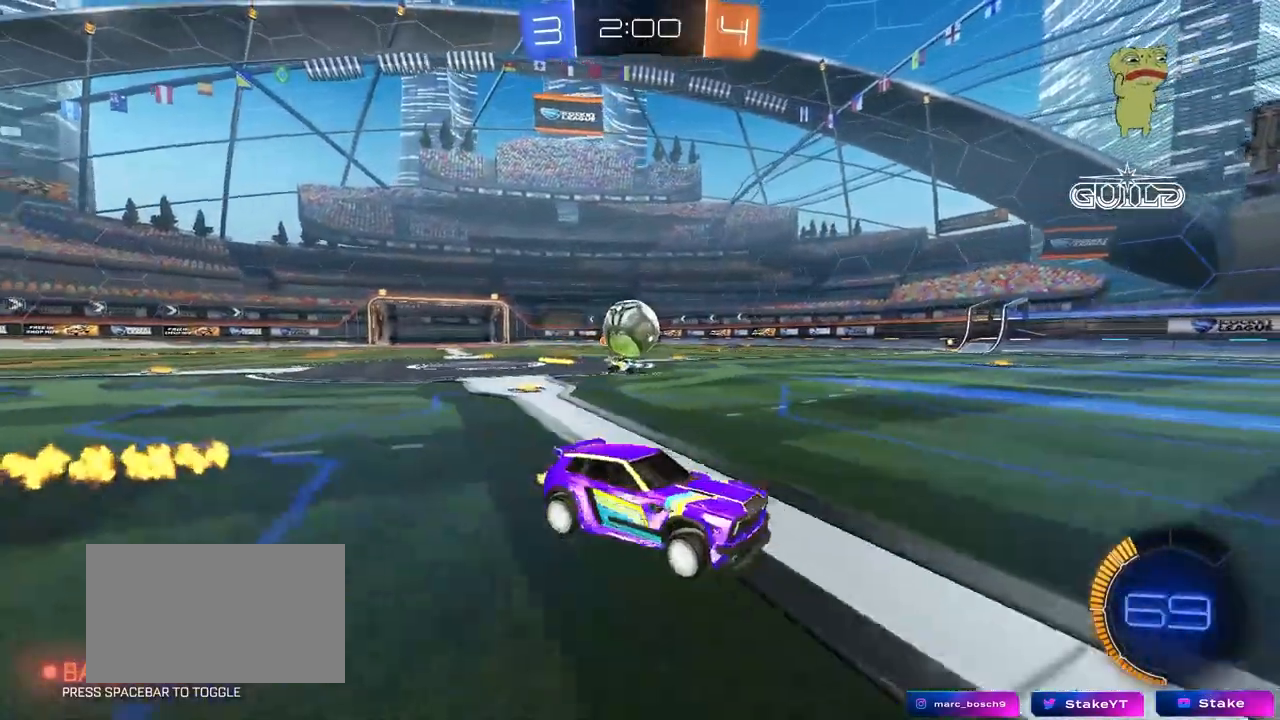
{"keys": ["a"], "mouse": [], "mouse_move": "still", "events": [[167, "d", "up"], [200, "a", "down"], [200, "w", "up"], [400, "s", "down"], [483, "s", "up"]]}
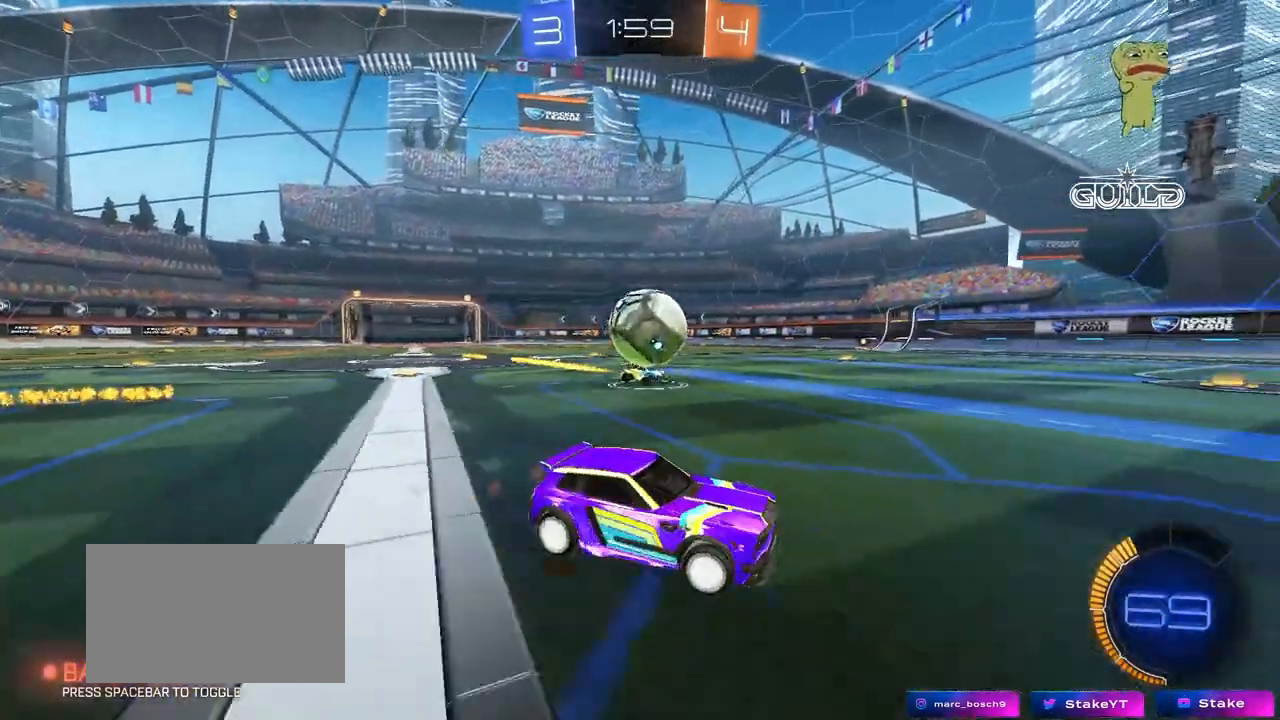
{"keys": ["a", "shift"], "mouse": ["left", "right"], "mouse_move": "still", "events": [[83, "mouse_right", "down"], [83, "s", "down"], [133, "a", "up"], [133, "d", "down"], [133, "mouse_left", "down"], [133, "s", "up"], [217, "d", "up"], [217, "mouse_right", "up"], [267, "a", "down"], [317, "shift", "down"], [367, "mouse_right", "down"]]}
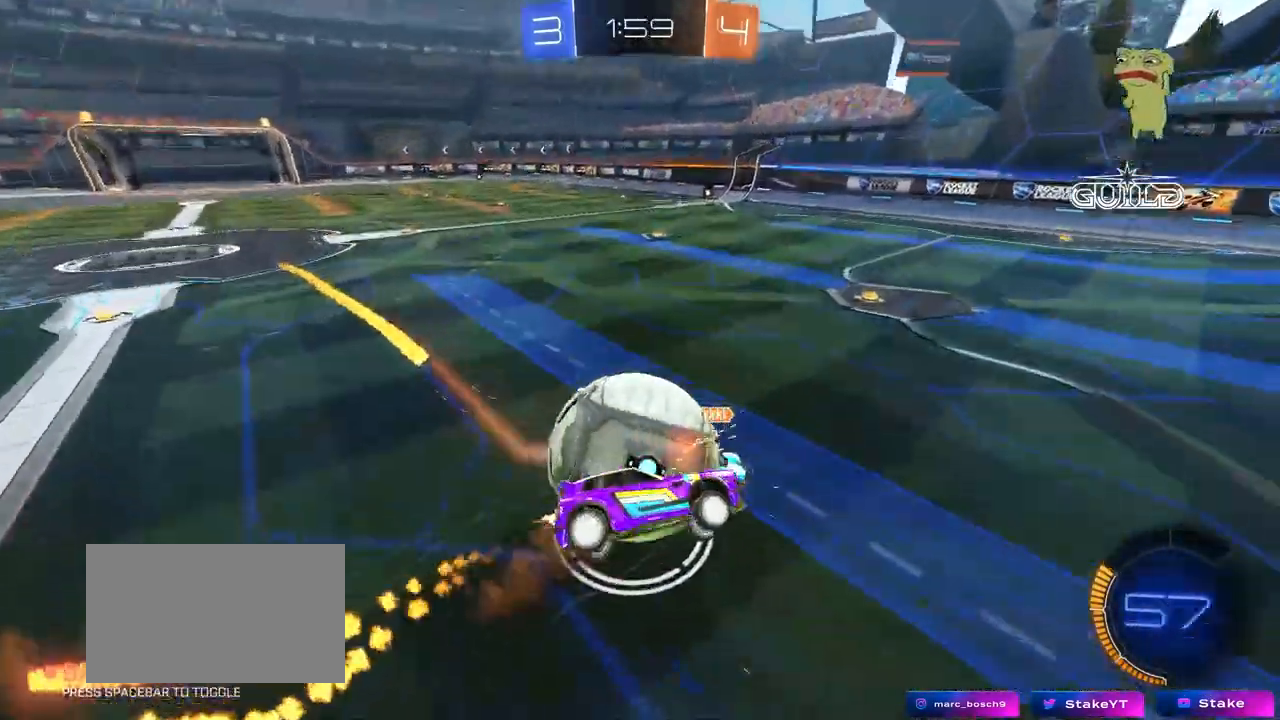
{"keys": ["a", "shift", "w"], "mouse": [], "mouse_move": "still", "events": [[100, "mouse_right", "up"], [183, "mouse_left", "up"], [417, "w", "down"]]}
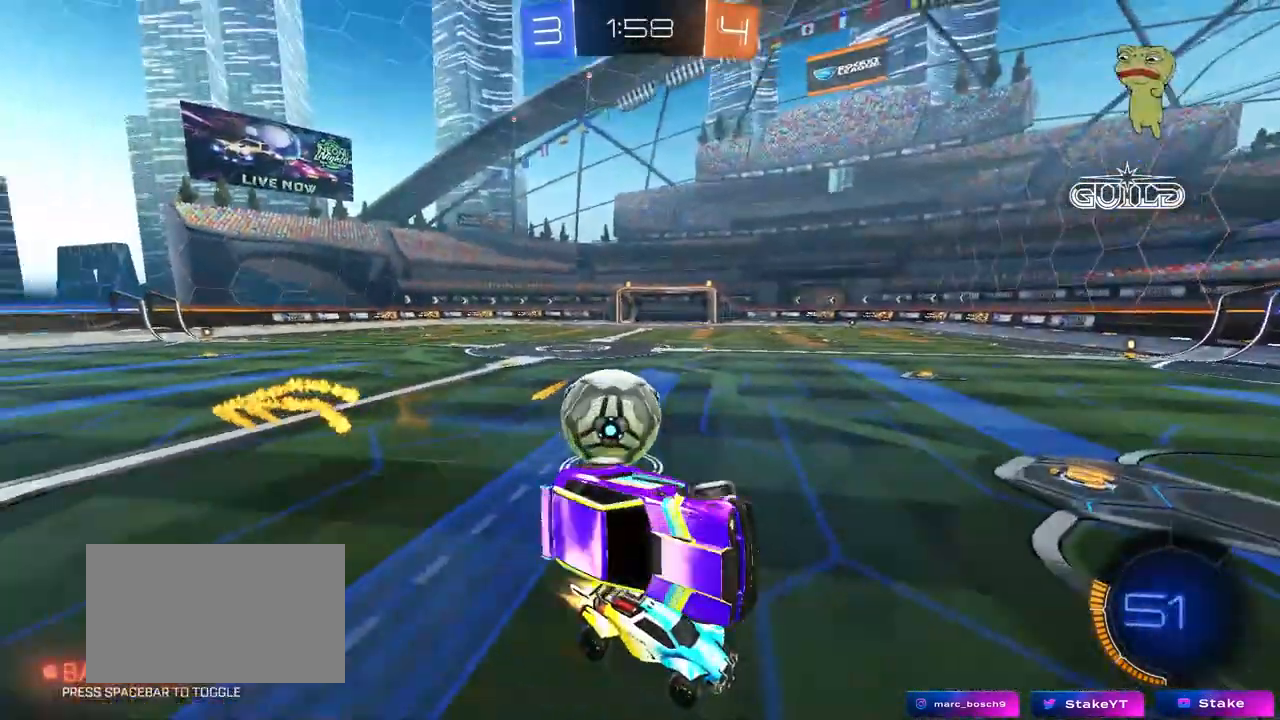
{"keys": [], "mouse": [], "mouse_move": "still", "events": [[117, "shift", "up"], [200, "a", "up"], [300, "a", "down"], [400, "a", "up"], [400, "w", "up"]]}
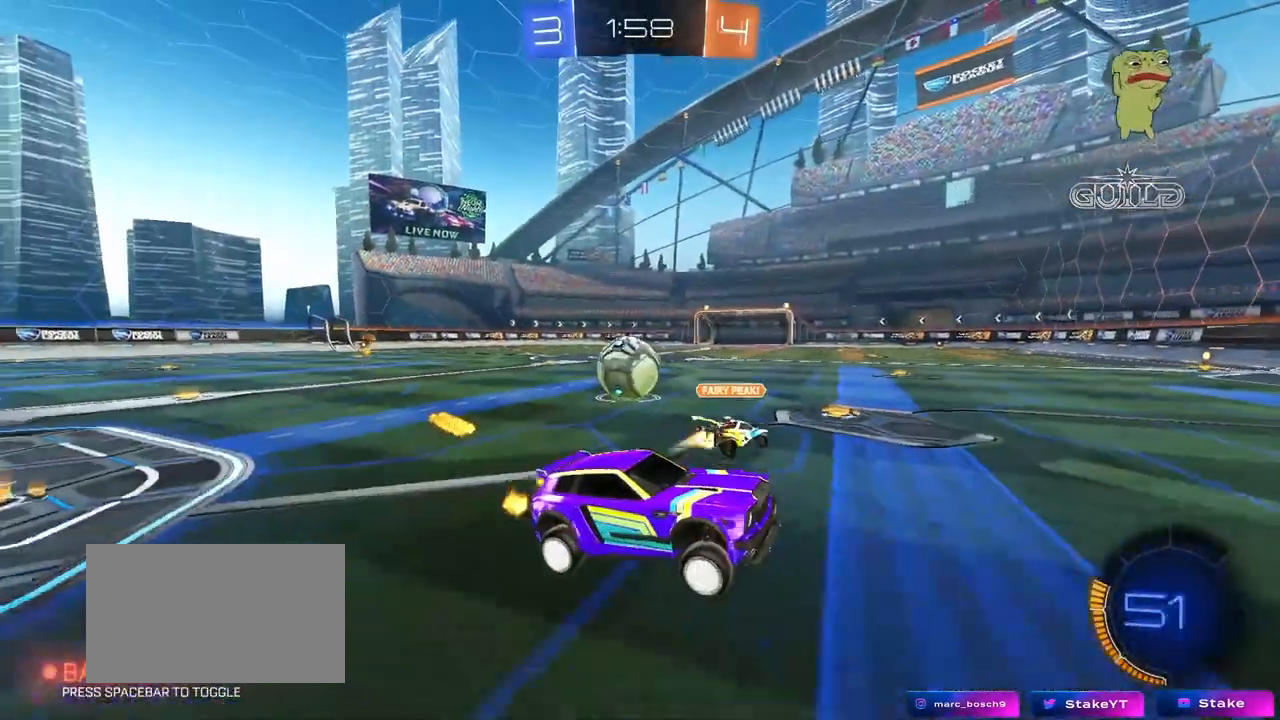
{"keys": ["a", "w"], "mouse": [], "mouse_move": "still", "events": [[33, "a", "down"], [33, "w", "down"], [183, "shift", "down"], [267, "shift", "up"]]}
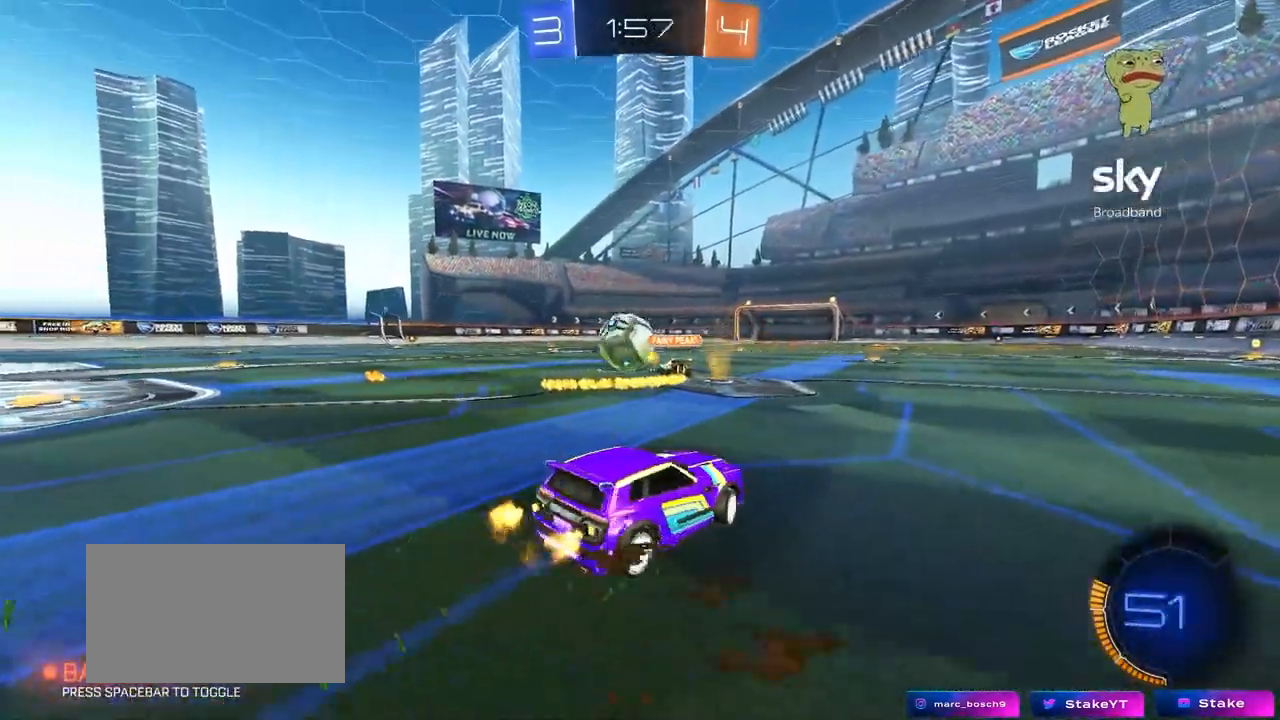
{"keys": ["a", "w"], "mouse": [], "mouse_move": "still", "events": [[50, "shift", "down"], [150, "shift", "up"]]}
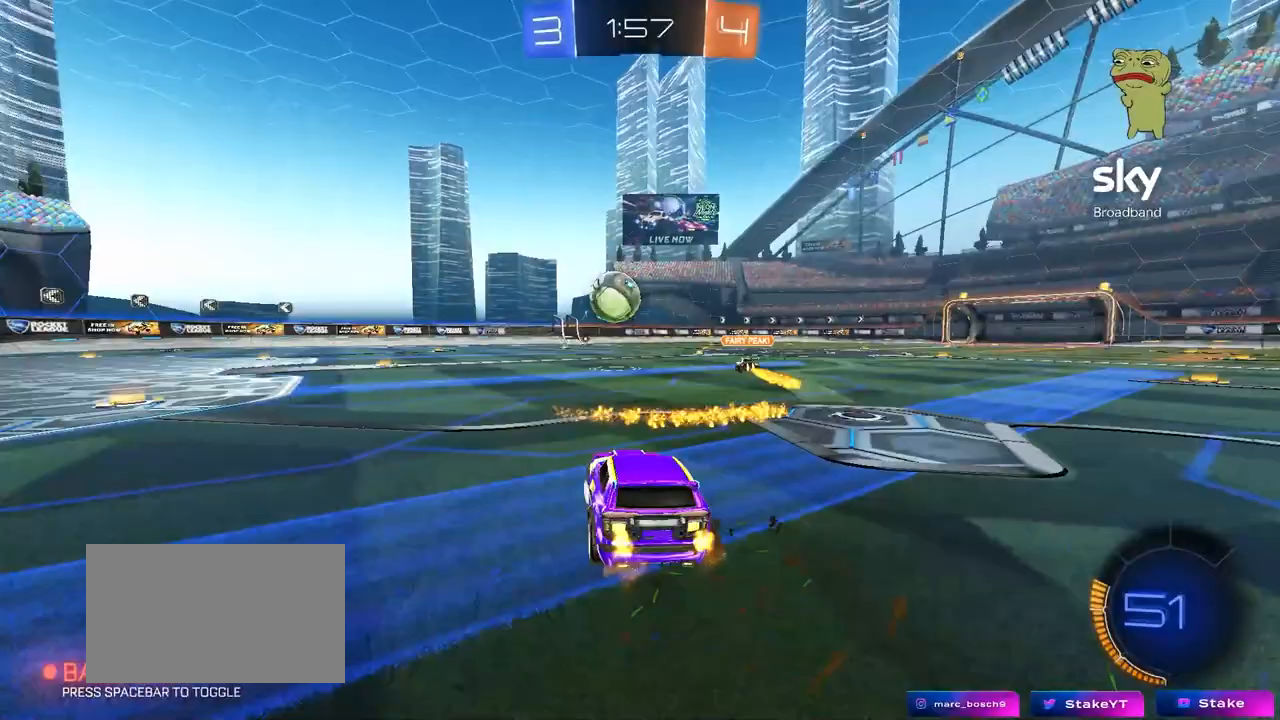
{"keys": ["w"], "mouse": ["left"], "mouse_move": "still", "events": [[150, "mouse_left", "down"], [483, "a", "up"]]}
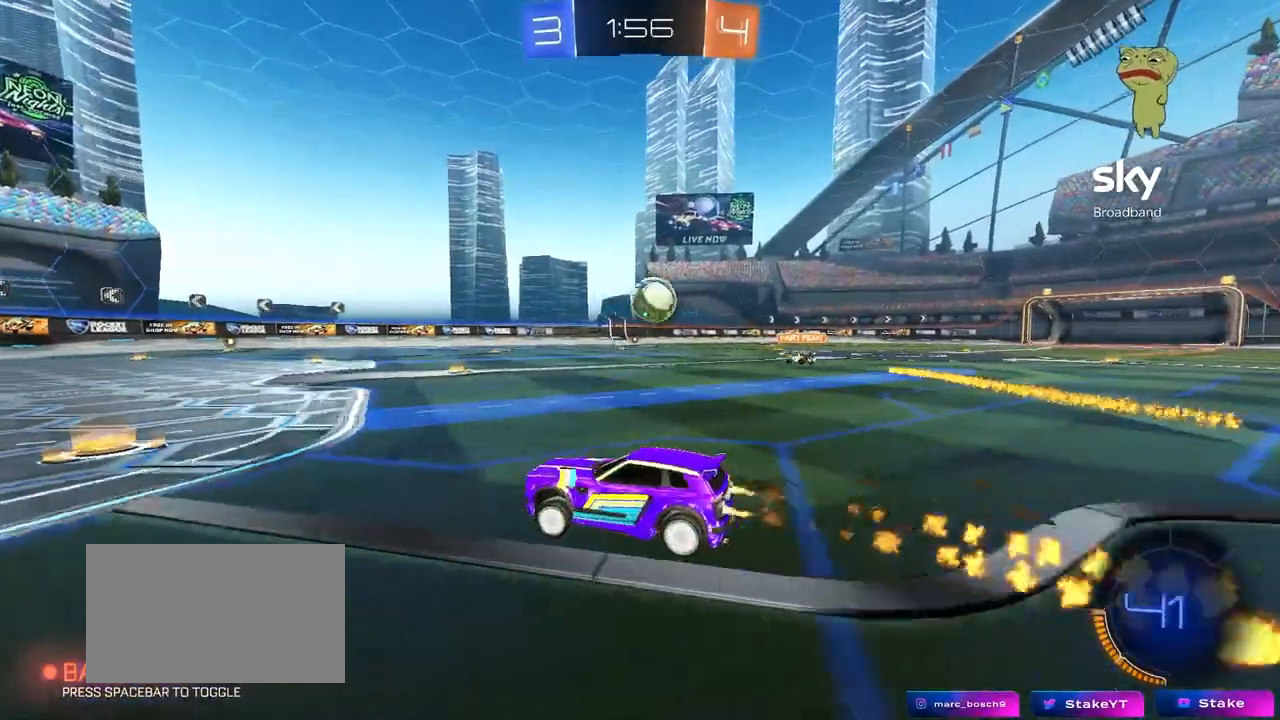
{"keys": ["w"], "mouse": [], "mouse_move": "still", "events": [[83, "a", "down"], [133, "mouse_left", "up"], [183, "a", "up"], [417, "d", "down"], [500, "d", "up"]]}
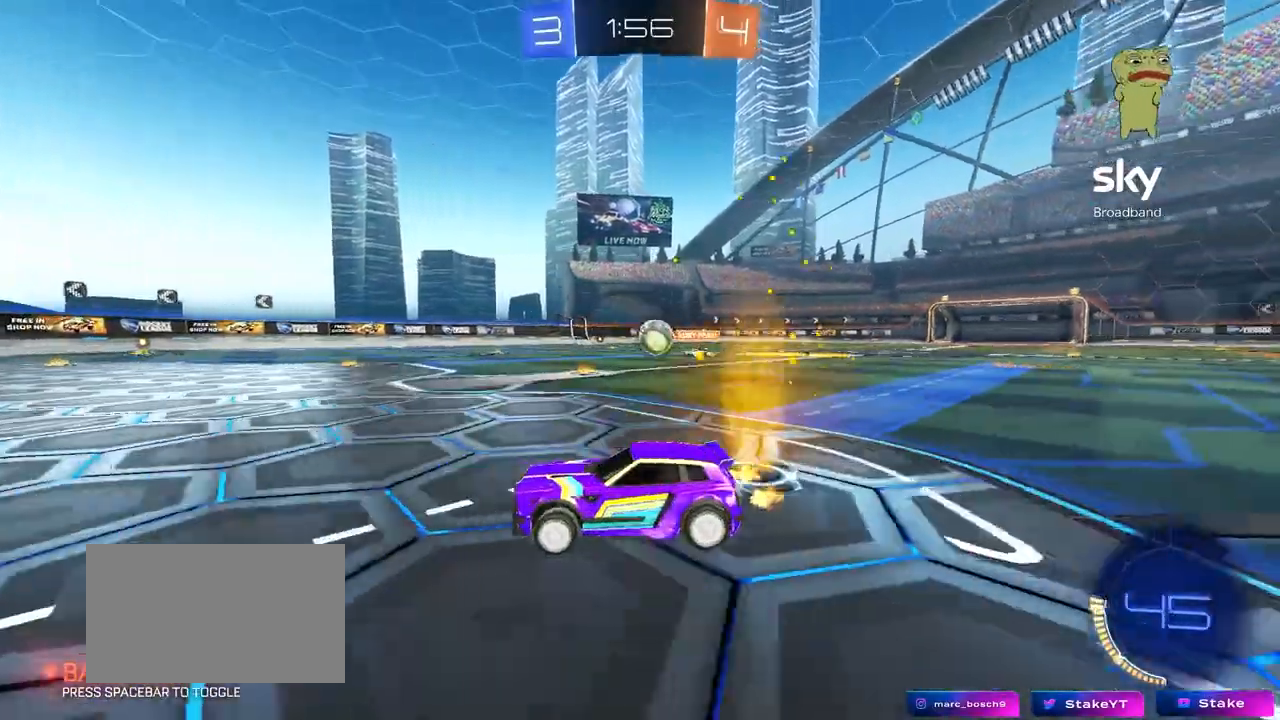
{"keys": ["d"], "mouse": ["left"], "mouse_move": "still", "events": [[50, "mouse_left", "down"], [233, "mouse_left", "up"], [383, "d", "down"], [417, "mouse_left", "down"], [467, "w", "up"]]}
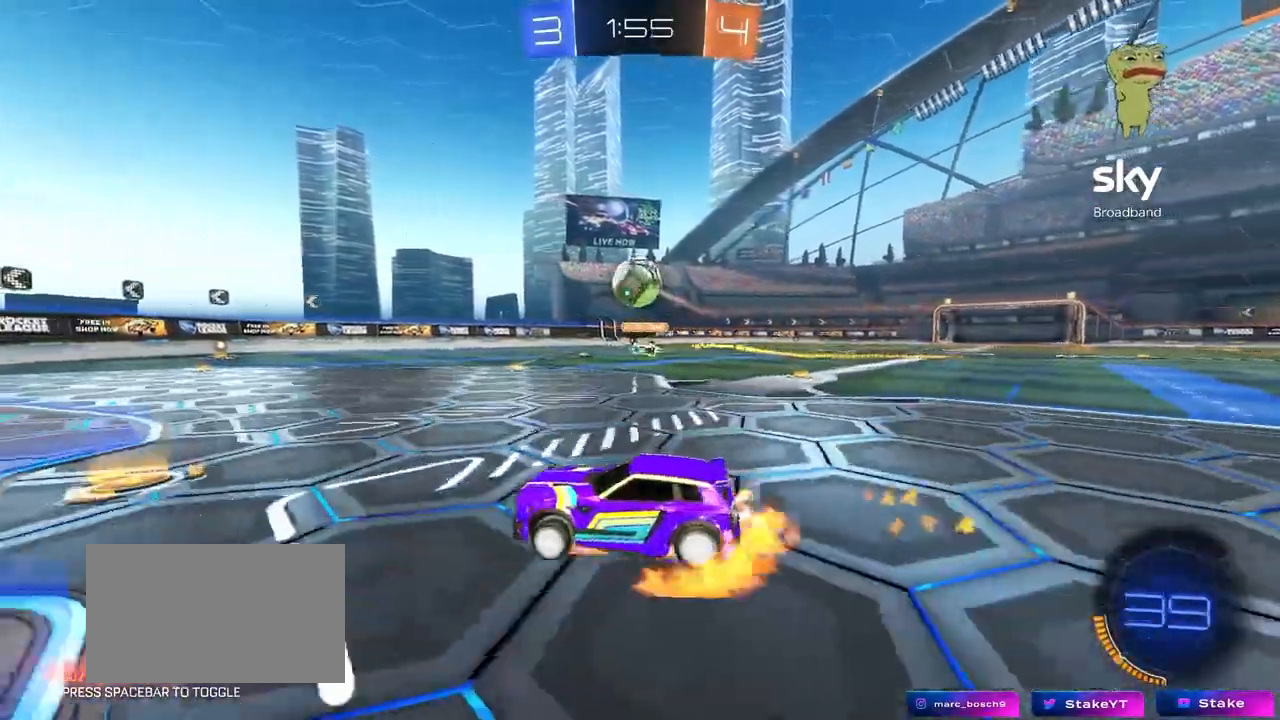
{"keys": ["d", "shift"], "mouse": ["left"], "mouse_move": "still", "events": [[17, "mouse_left", "up"], [17, "mouse_right", "down"], [67, "a", "down"], [67, "s", "down"], [117, "d", "up"], [167, "a", "up"], [200, "mouse_left", "down"], [200, "mouse_right", "up"], [200, "s", "up"], [250, "mouse_right", "down"], [350, "d", "down"], [450, "mouse_right", "up"], [450, "shift", "down"]]}
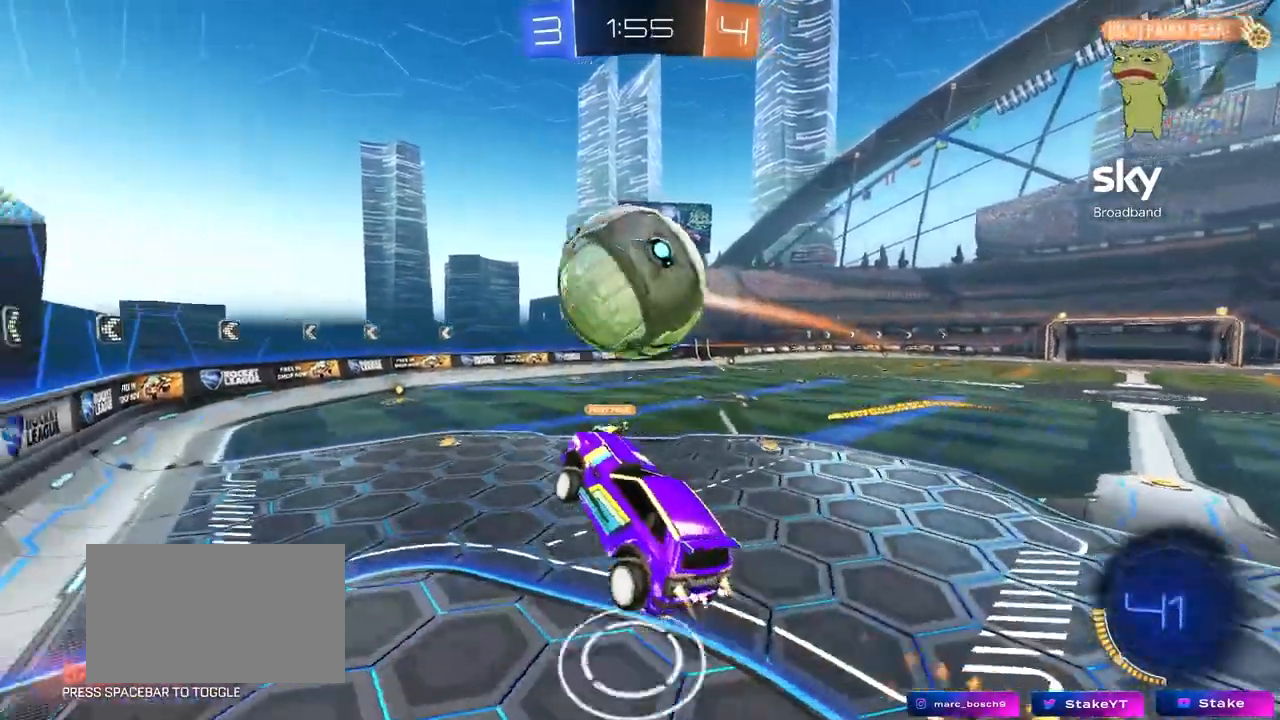
{"keys": ["d"], "mouse": [], "mouse_move": "still", "events": [[133, "mouse_left", "up"], [250, "w", "down"], [267, "shift", "up"], [367, "w", "up"]]}
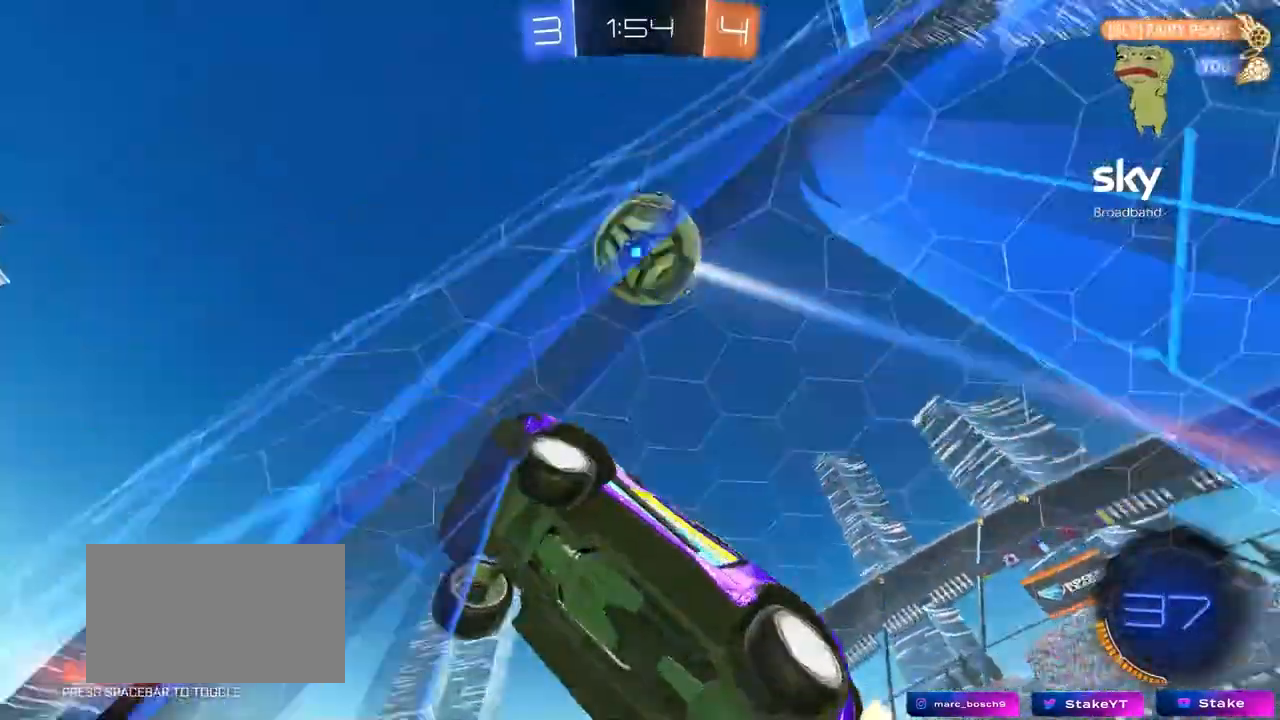
{"keys": ["d", "w"], "mouse": [], "mouse_move": "still", "events": [[150, "w", "down"]]}
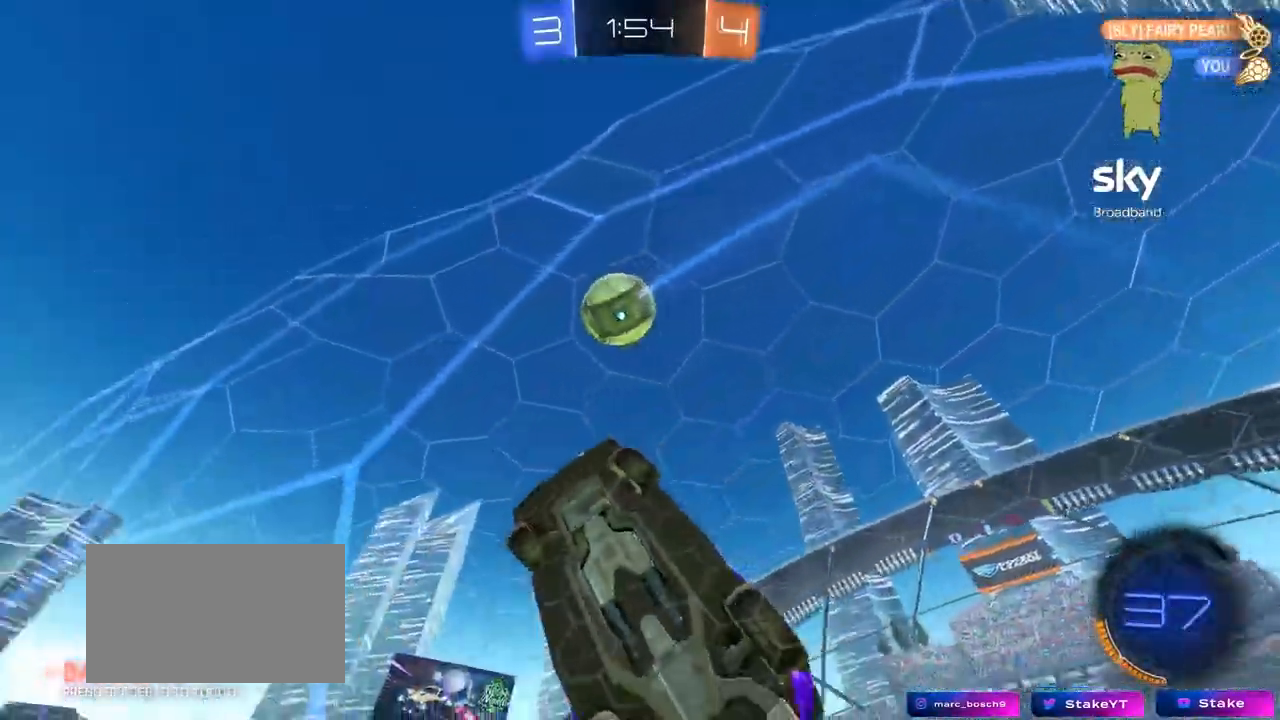
{"keys": ["w"], "mouse": [], "mouse_move": "still", "events": [[450, "d", "up"]]}
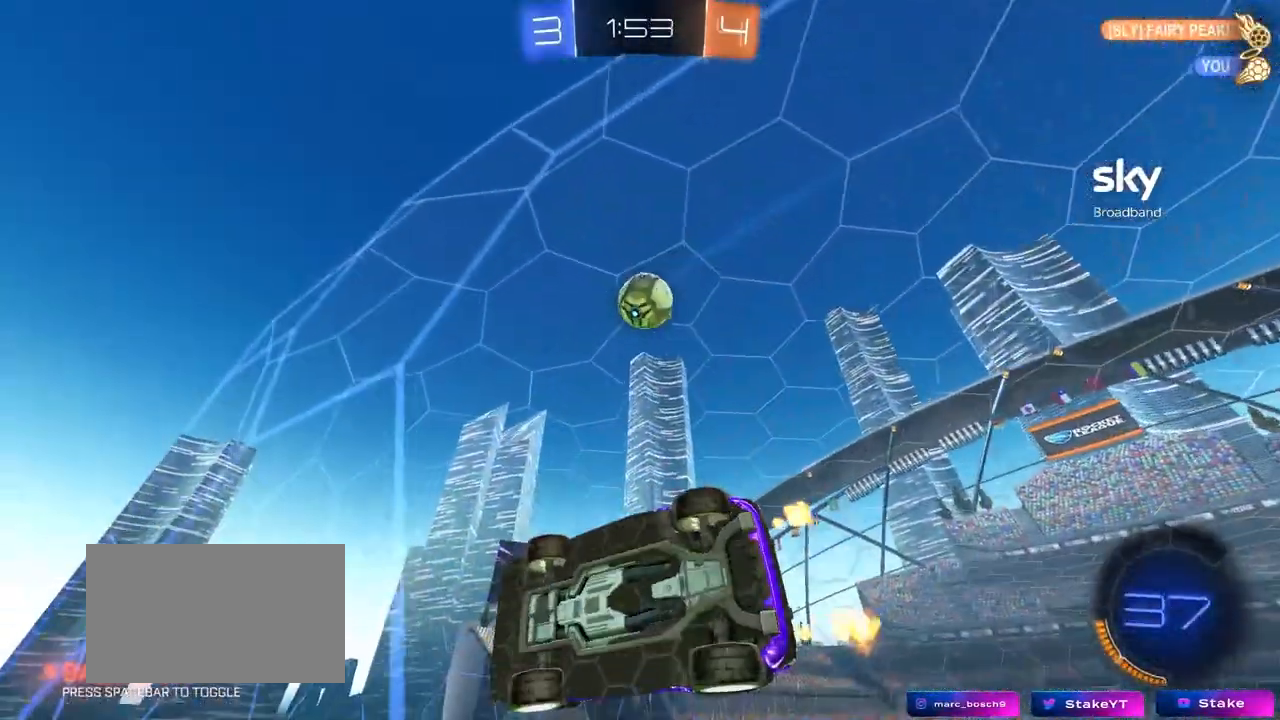
{"keys": ["w"], "mouse": [], "mouse_move": "still", "events": [[267, "a", "down"], [317, "a", "up"]]}
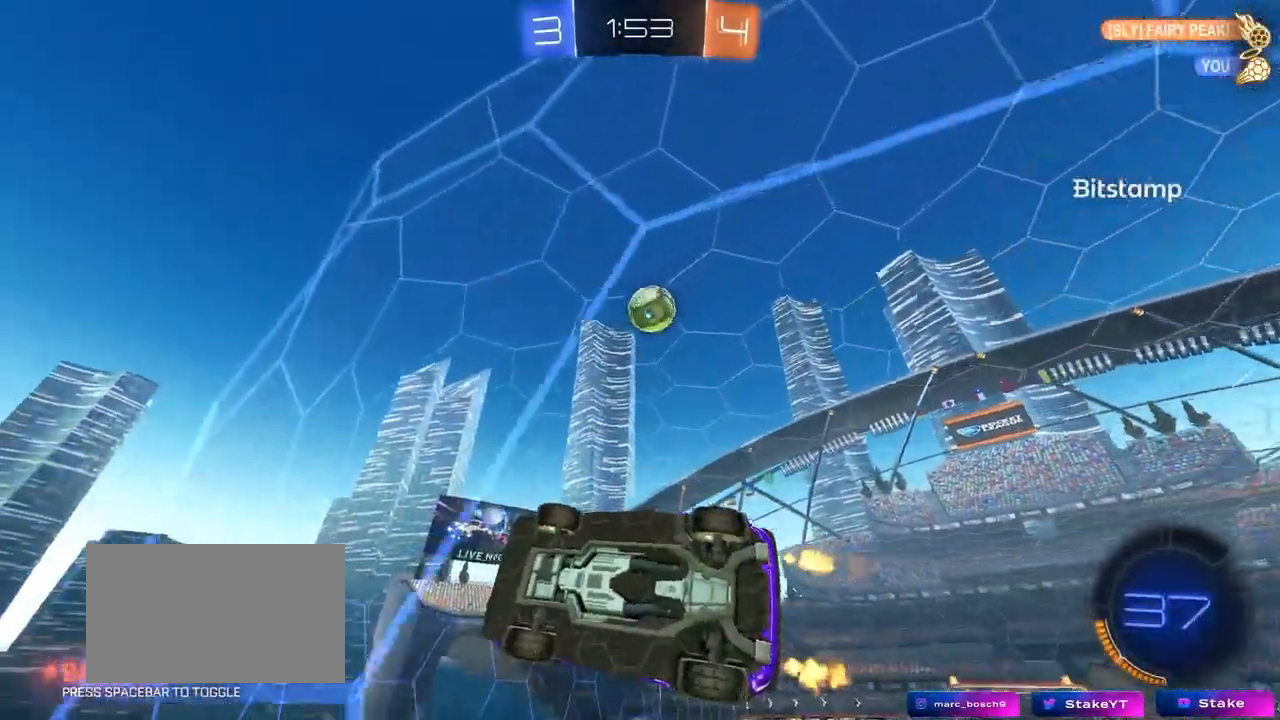
{"keys": ["d", "shift", "w"], "mouse": [], "mouse_move": "still", "events": [[383, "d", "down"], [467, "shift", "down"]]}
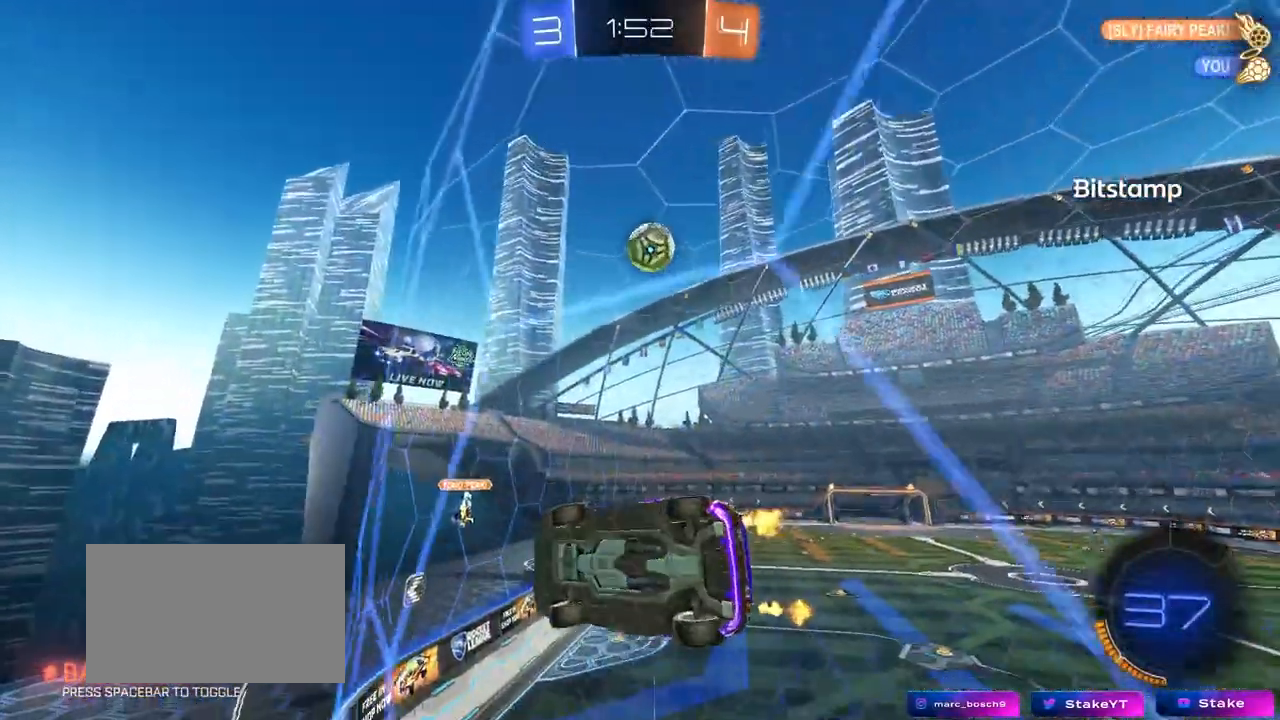
{"keys": ["d", "w"], "mouse": [], "mouse_move": "still", "events": [[200, "shift", "up"], [350, "d", "up"], [433, "d", "down"]]}
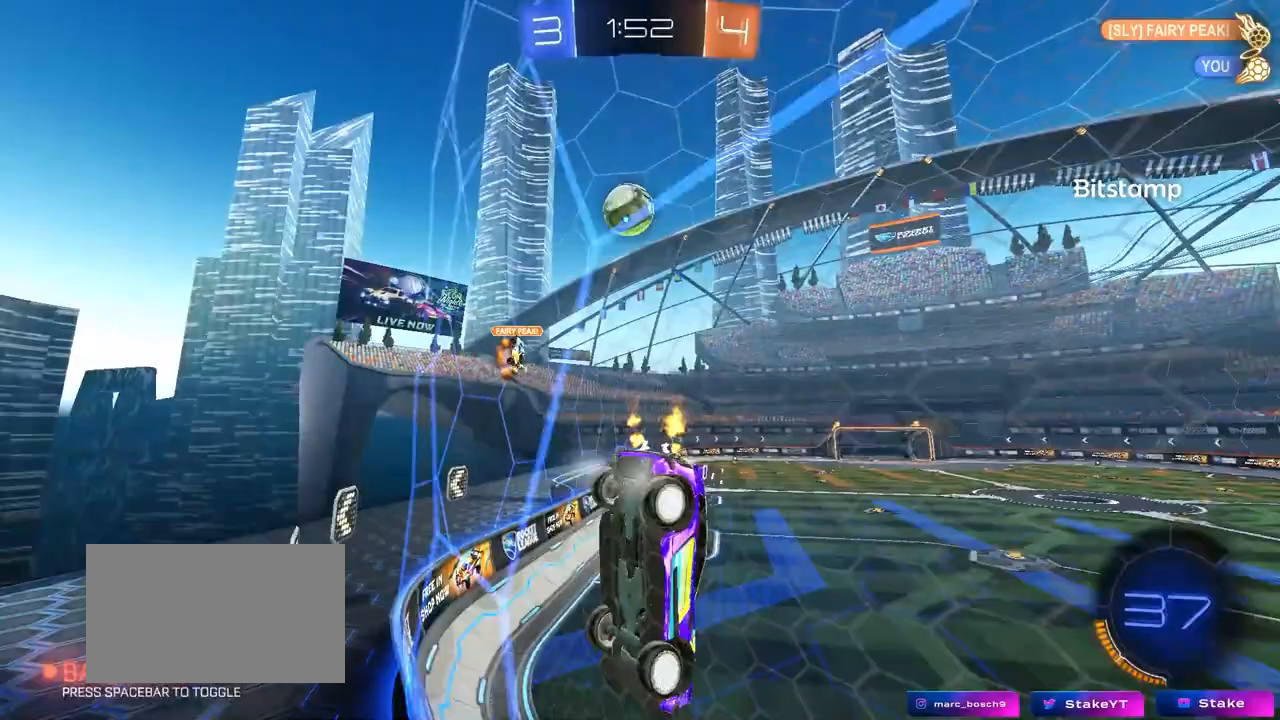
{"keys": ["d", "s"], "mouse": [], "mouse_move": "still", "events": [[133, "d", "up"], [183, "a", "down"], [317, "w", "up"], [367, "a", "up"], [367, "d", "down"], [500, "s", "down"]]}
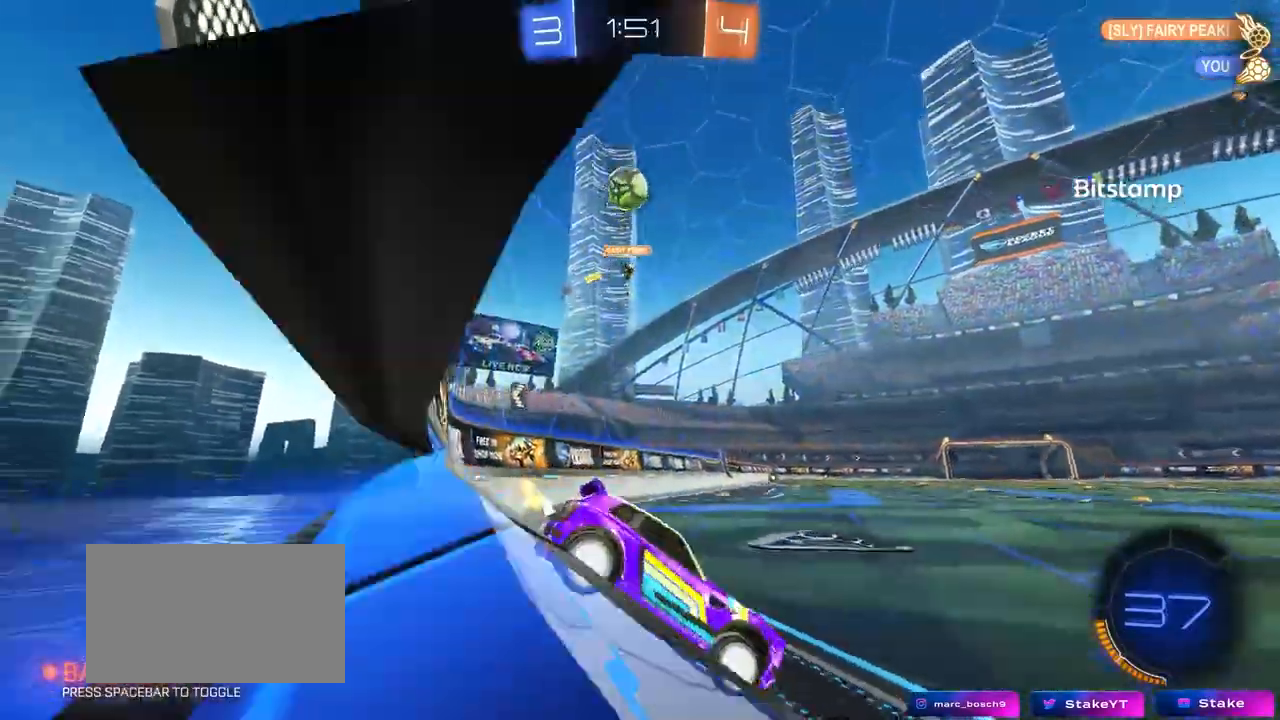
{"keys": ["d", "w"], "mouse": [], "mouse_move": "still", "events": [[50, "a", "down"], [100, "a", "up"], [150, "s", "up"], [283, "shift", "down"], [283, "w", "down"], [333, "shift", "up"]]}
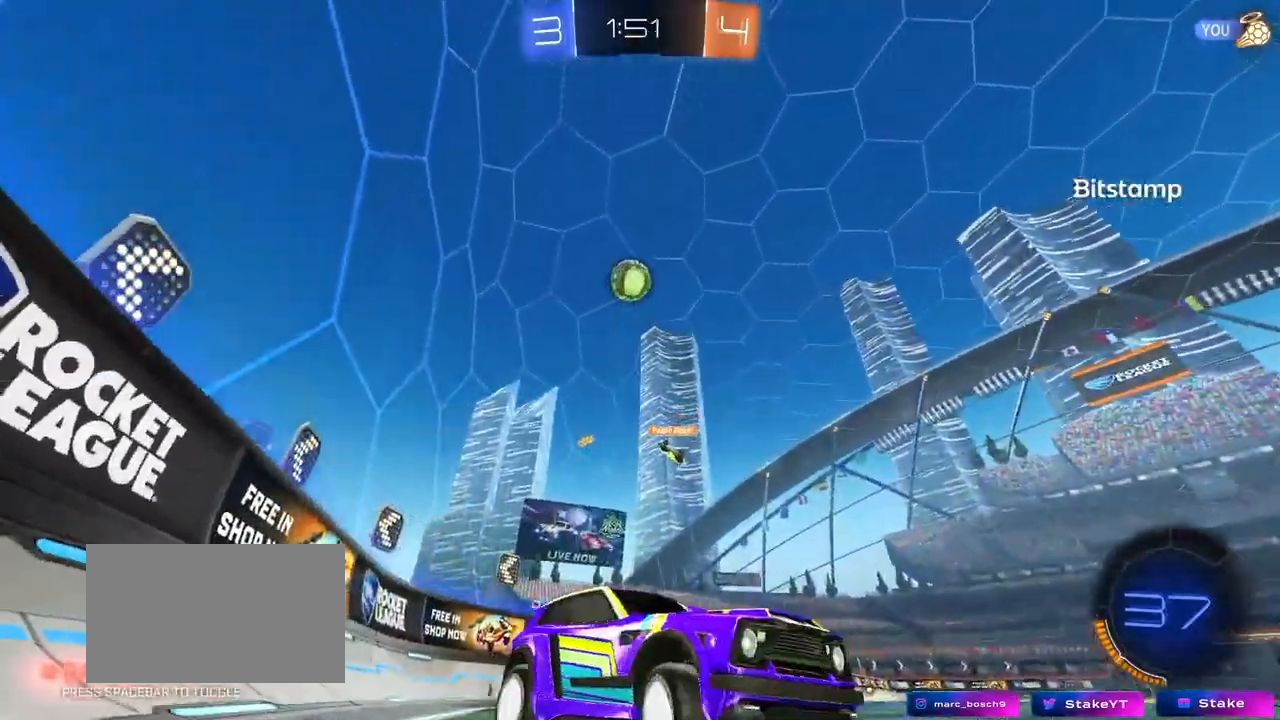
{"keys": ["d", "w"], "mouse": [], "mouse_move": "still", "events": []}
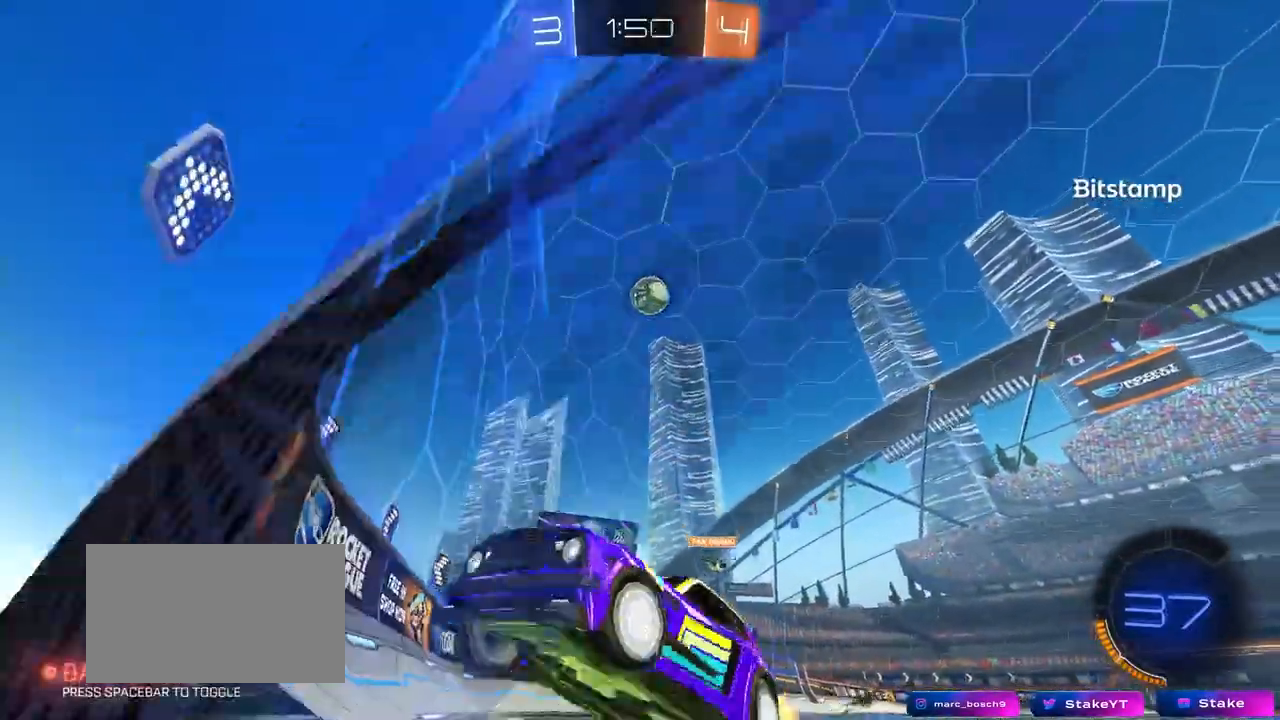
{"keys": ["a", "shift", "w"], "mouse": [], "mouse_move": "still", "events": [[167, "a", "down"], [167, "d", "up"], [167, "shift", "down"]]}
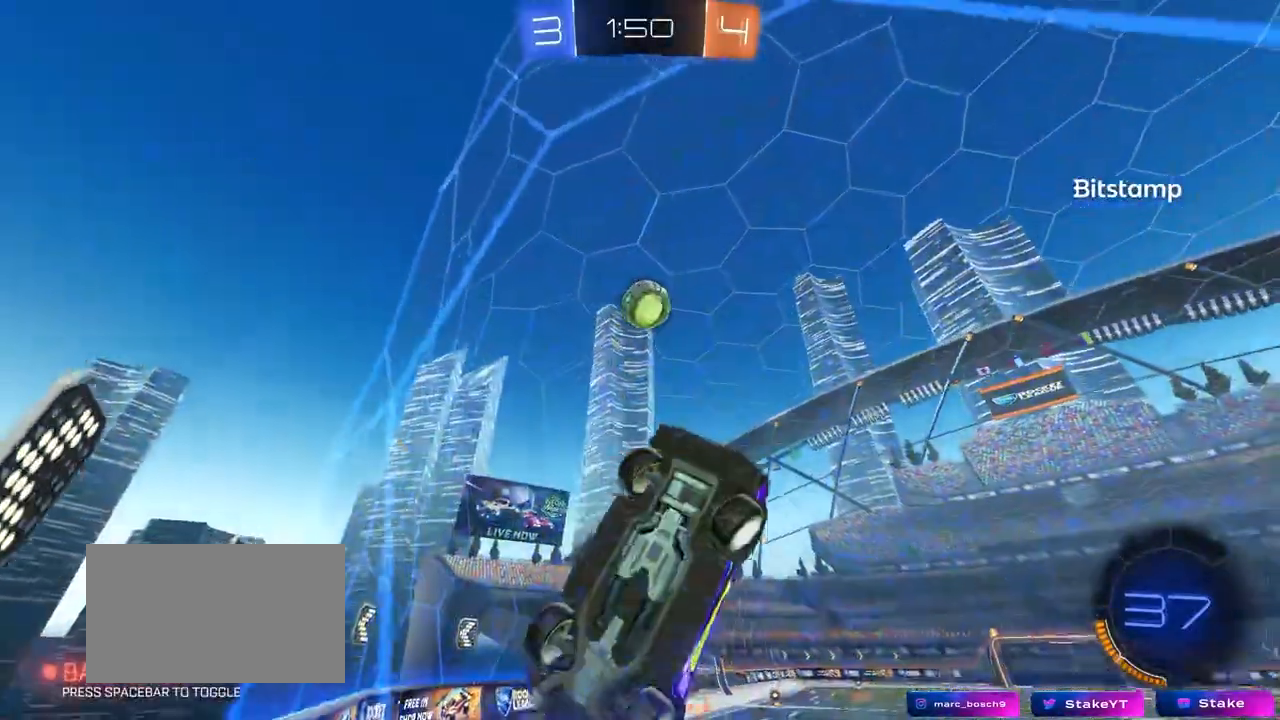
{"keys": ["s"], "mouse": [], "mouse_move": "still", "events": [[200, "w", "up"], [333, "s", "down"], [333, "shift", "up"], [417, "a", "up"]]}
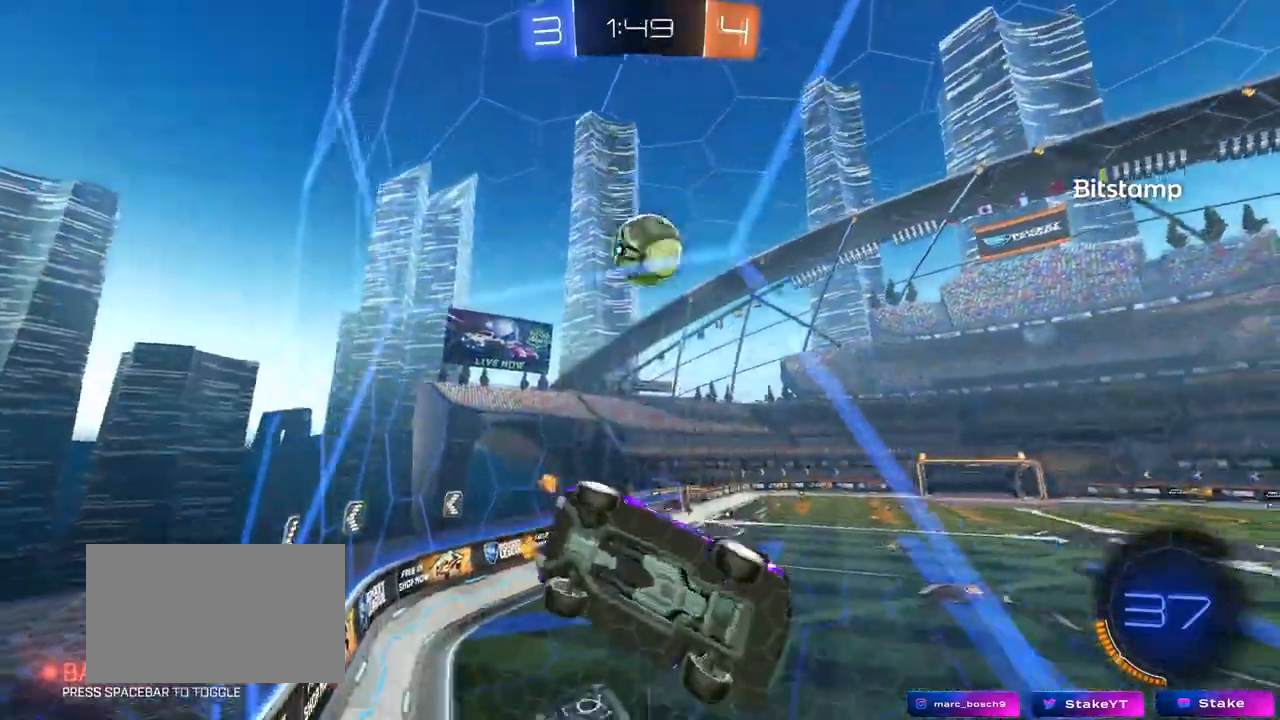
{"keys": ["a", "w"], "mouse": [], "mouse_move": "still", "events": [[67, "s", "up"], [167, "a", "down"], [167, "w", "down"]]}